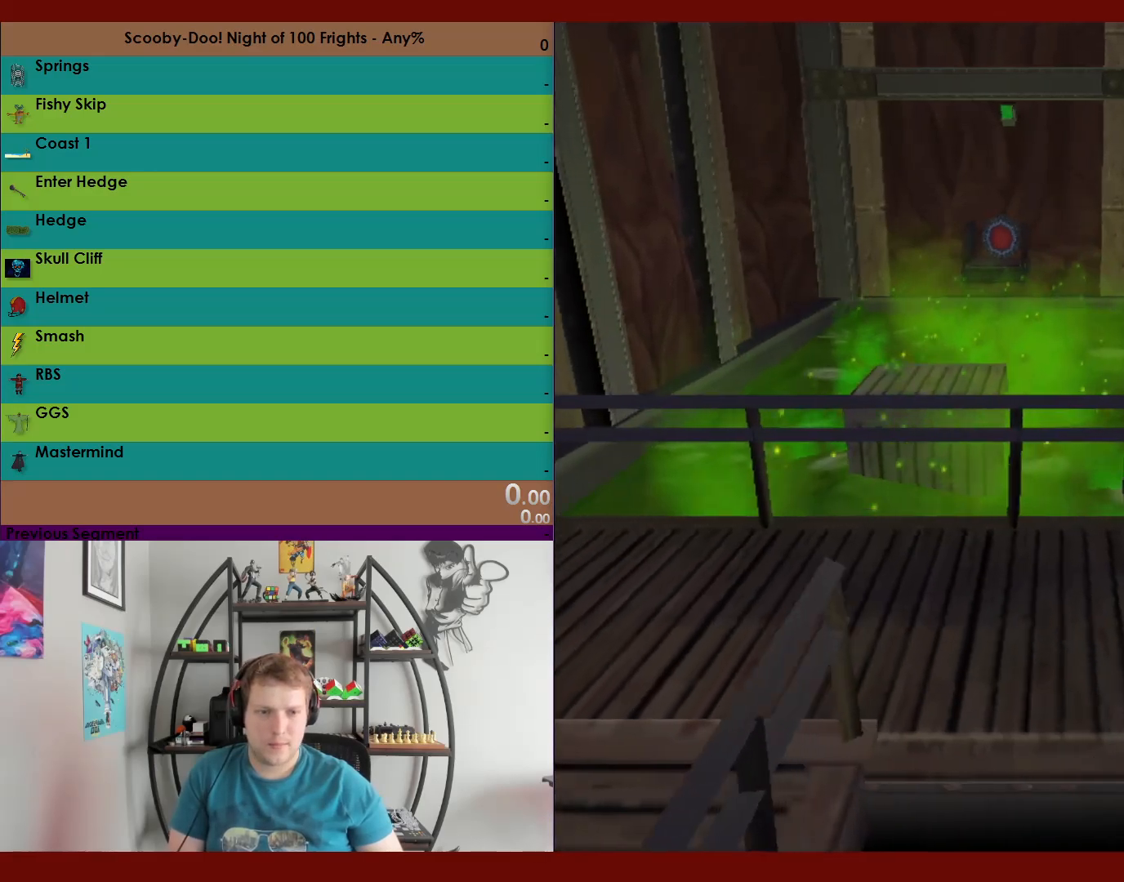
Gameplay with a controller (Xbox layout); each line is a JSON object with the inputs held at the frame after it. "events" lists button and stick changes between this image and that frame as [ms after this image, input, new state], when the widget could be followed in between.
{"buttons": ["R2"], "left_stick": "down-right", "right_stick": "center", "events": []}
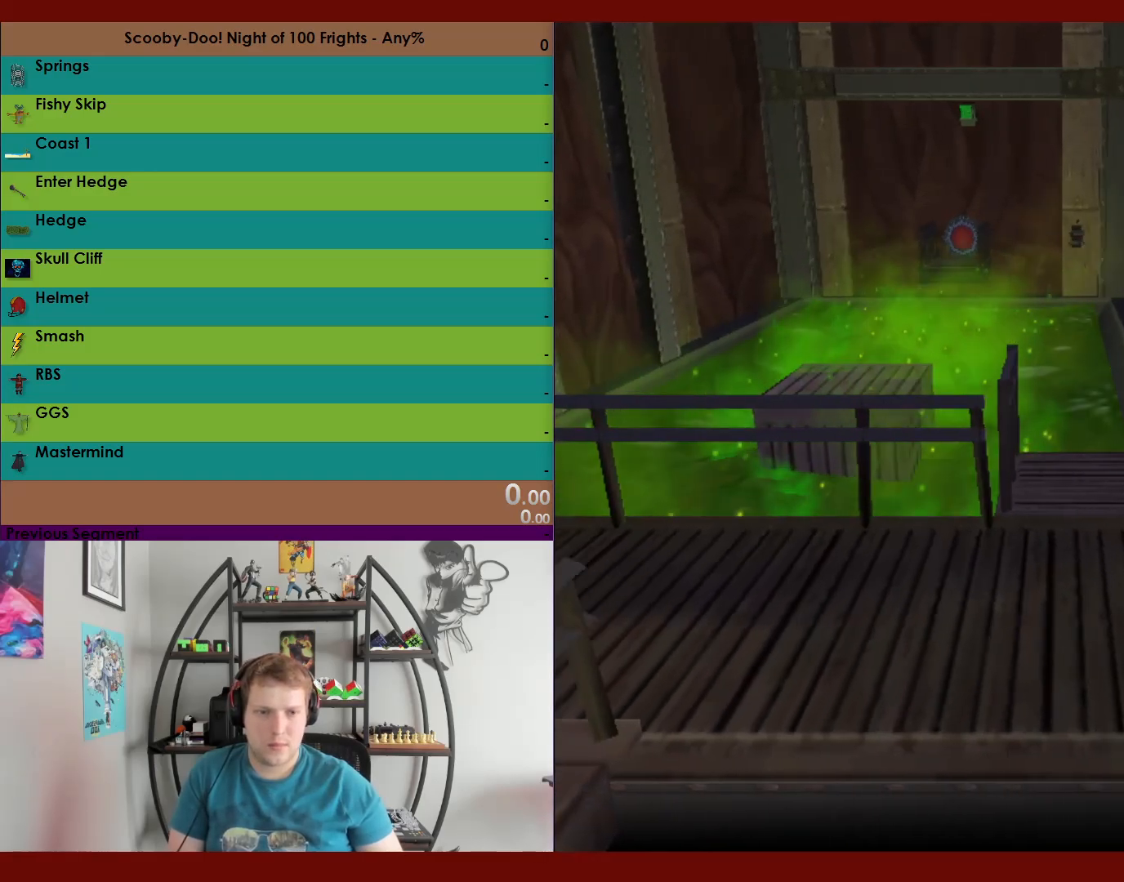
{"buttons": ["R2"], "left_stick": "right", "right_stick": "center", "events": [[67, "left_stick", "right"]]}
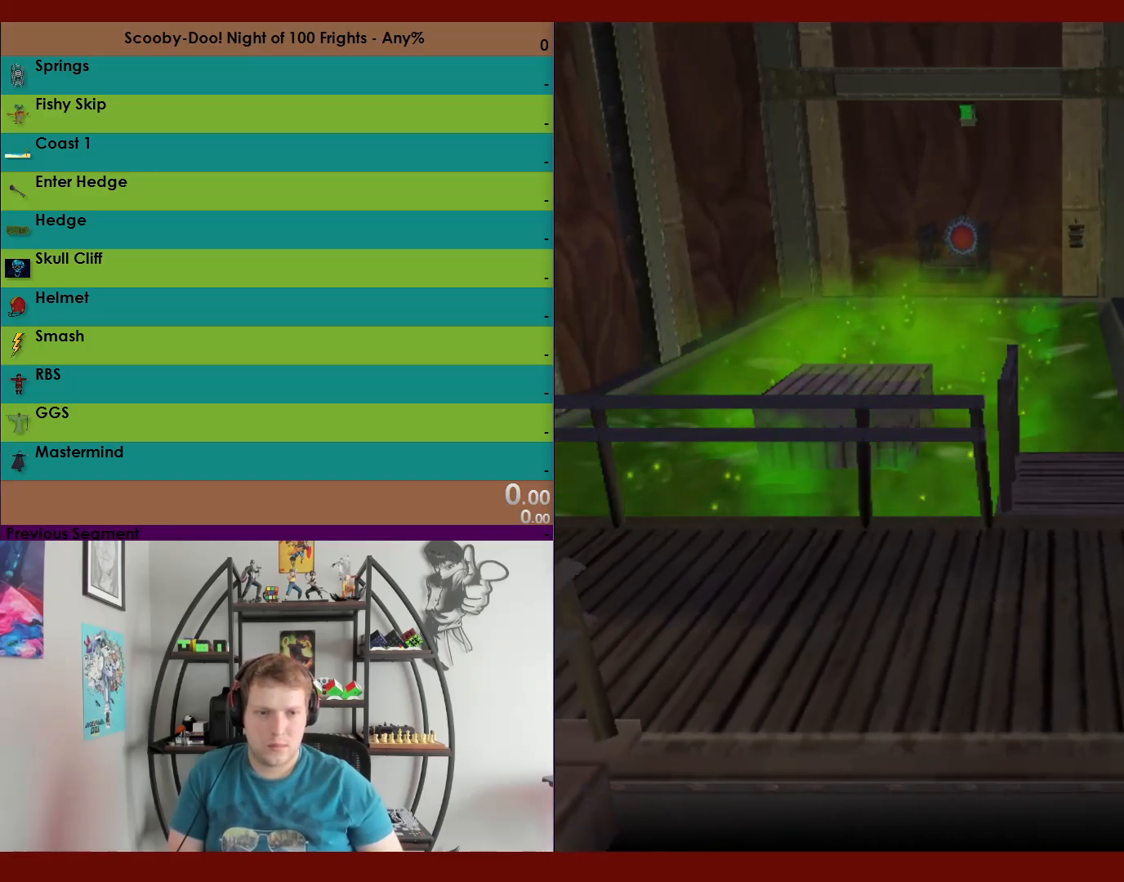
{"buttons": ["A", "R2"], "left_stick": "right", "right_stick": "center", "events": [[283, "A", "down"]]}
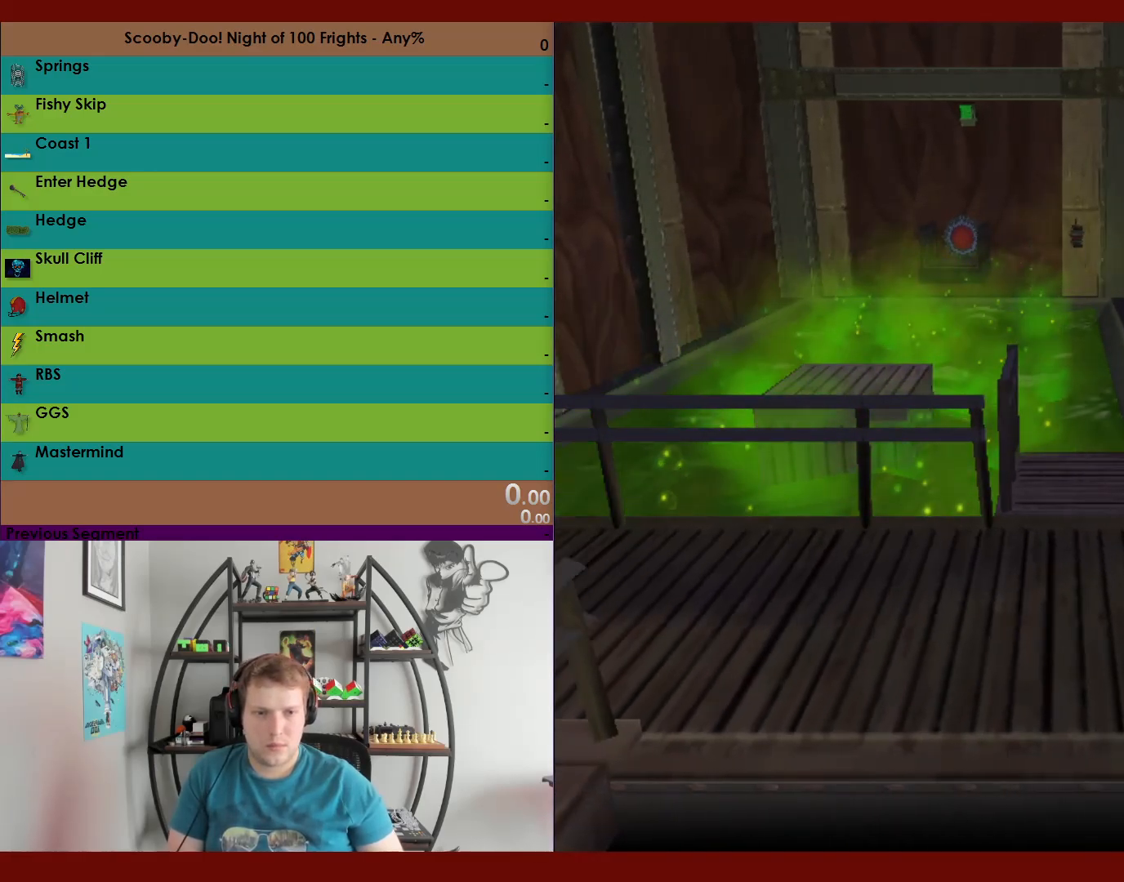
{"buttons": ["A", "R2"], "left_stick": "right", "right_stick": "center", "events": [[117, "A", "up"], [367, "A", "down"]]}
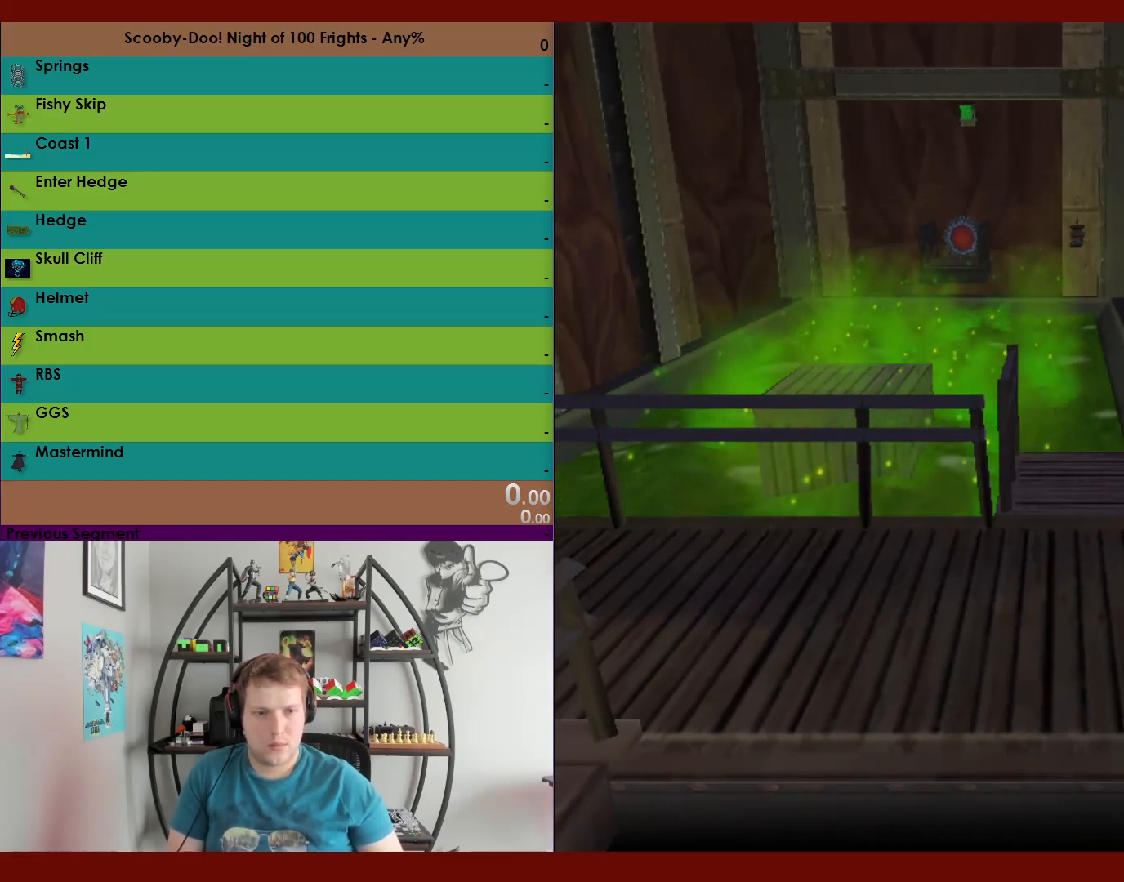
{"buttons": ["R2"], "left_stick": "right", "right_stick": "center", "events": [[433, "A", "up"]]}
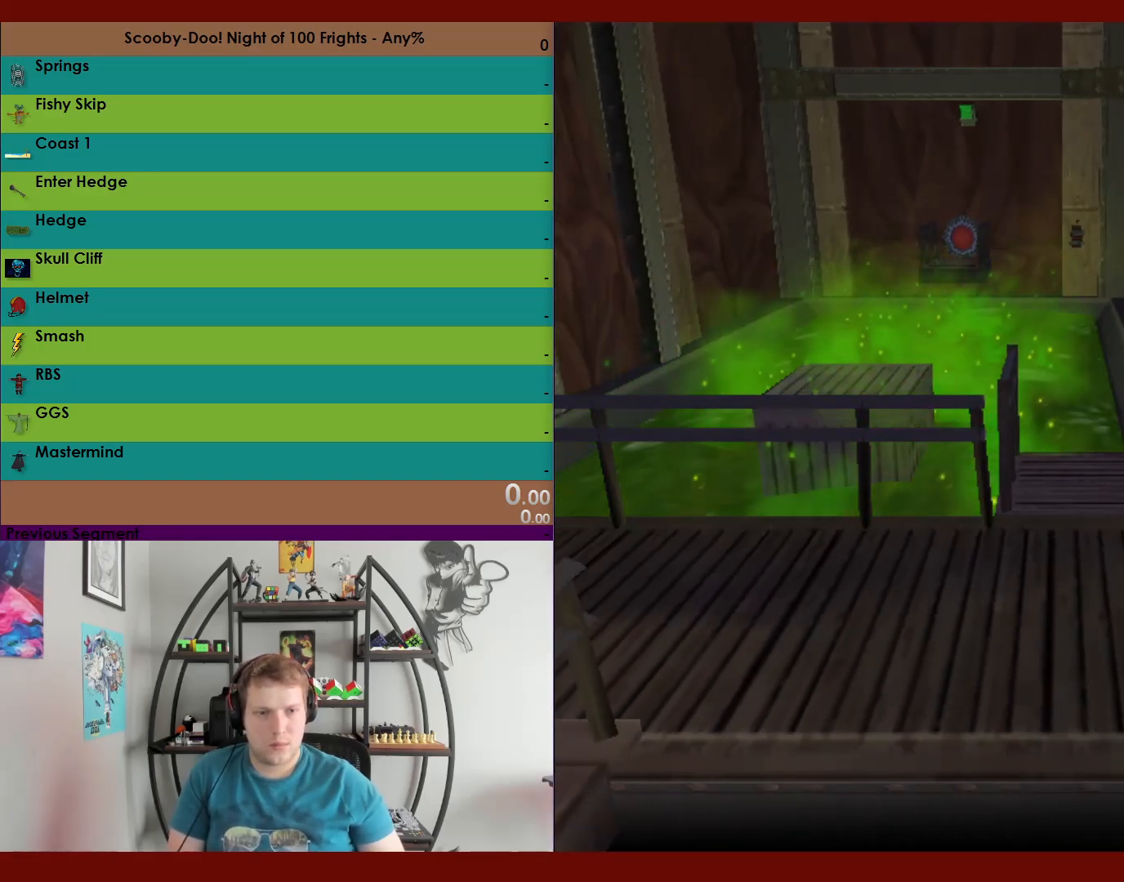
{"buttons": ["A", "R2"], "left_stick": "right", "right_stick": "center", "events": [[333, "A", "down"]]}
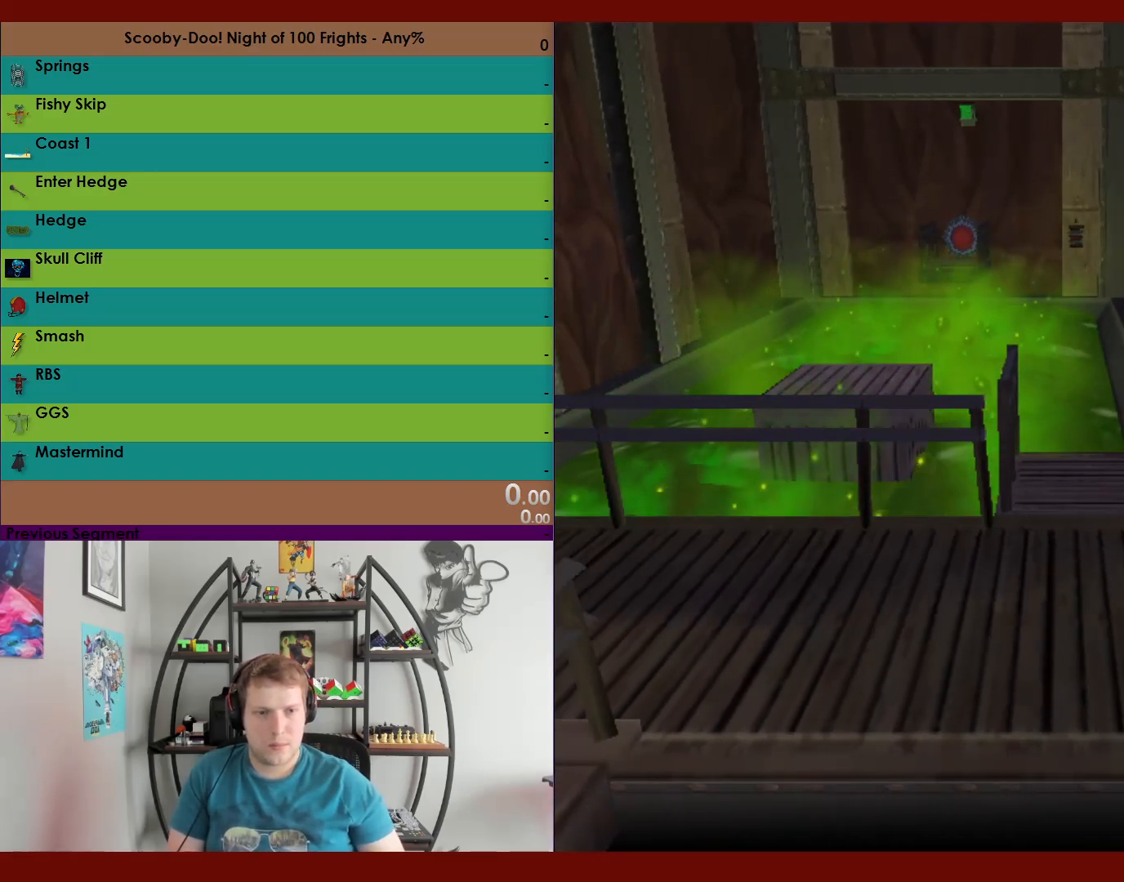
{"buttons": ["A", "R2"], "left_stick": "right", "right_stick": "center", "events": [[250, "A", "up"], [400, "A", "down"]]}
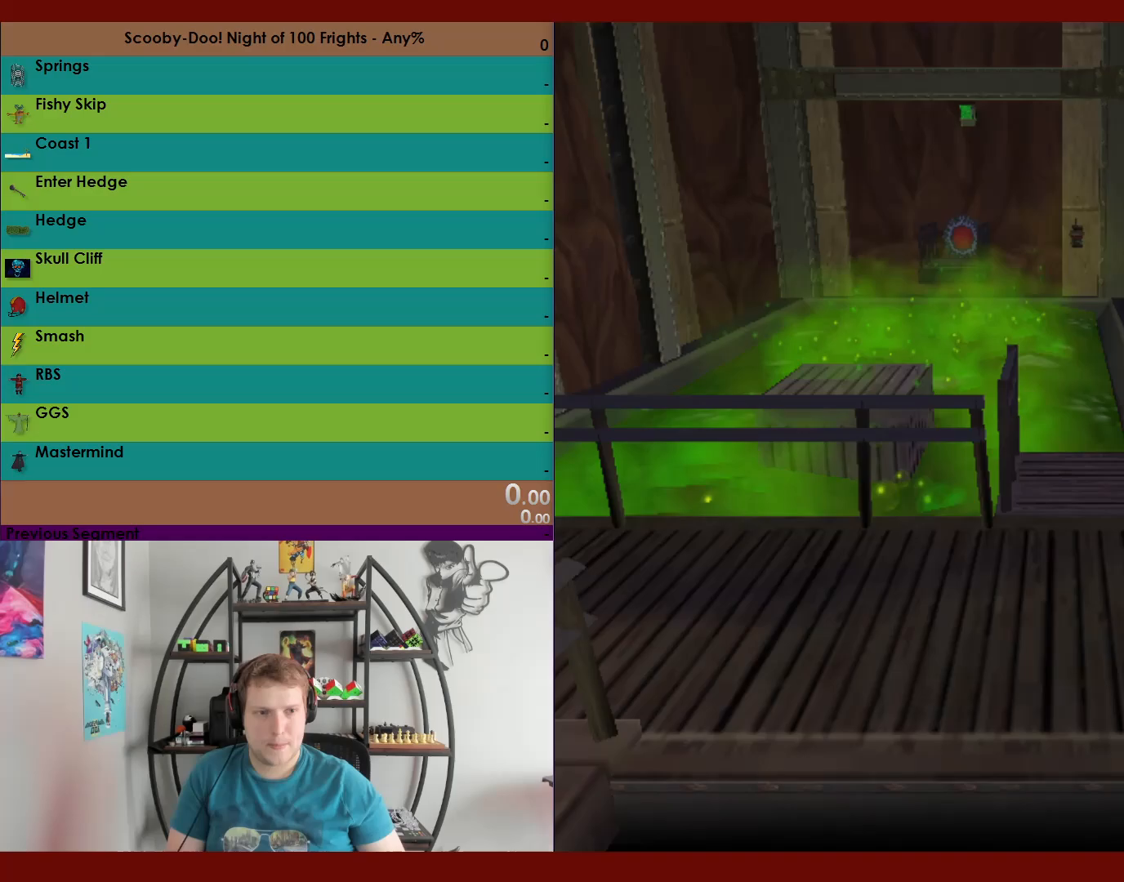
{"buttons": ["A", "R2"], "left_stick": "right", "right_stick": "center", "events": []}
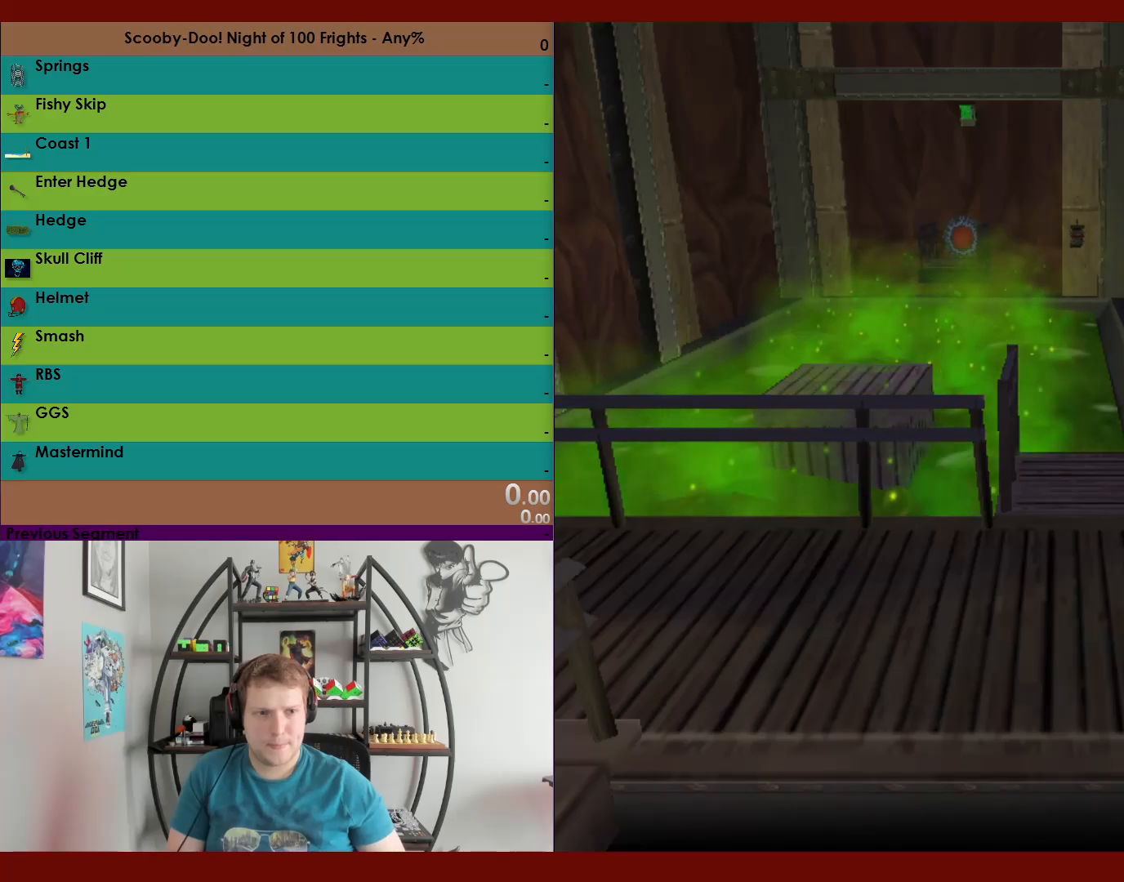
{"buttons": ["A", "R2"], "left_stick": "right", "right_stick": "center", "events": [[67, "A", "up"], [383, "A", "down"]]}
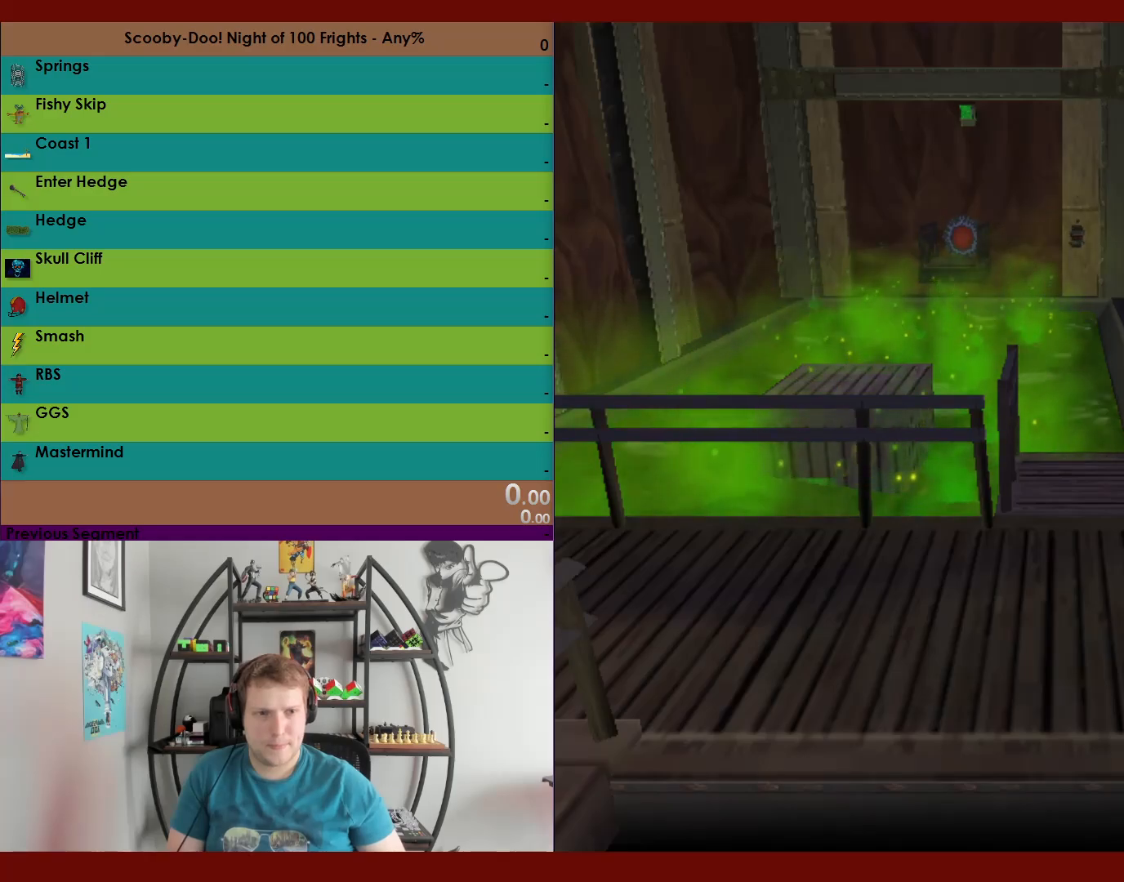
{"buttons": ["A", "R2"], "left_stick": "down", "right_stick": "center", "events": [[217, "A", "up"], [317, "A", "down"], [433, "left_stick", "down"]]}
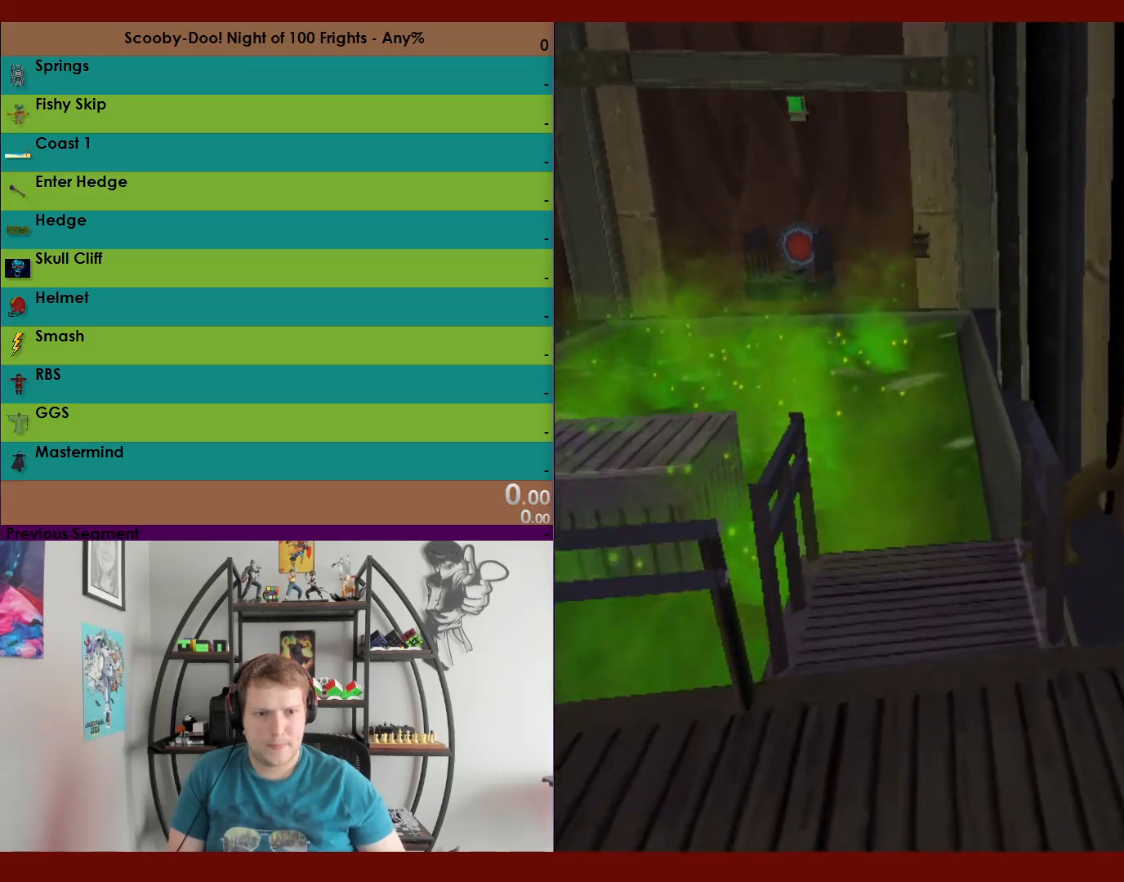
{"buttons": ["R2"], "left_stick": "down-left", "right_stick": "center", "events": [[33, "left_stick", "down-left"], [183, "A", "up"]]}
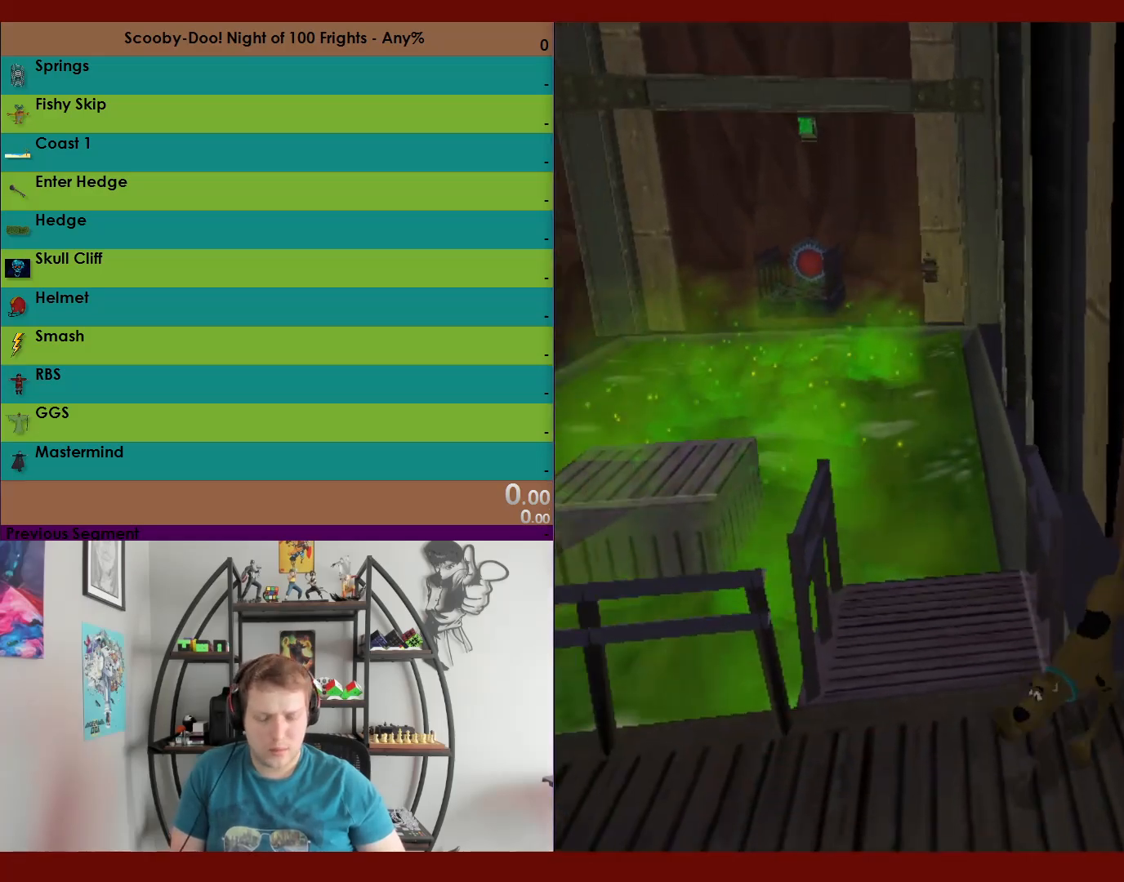
{"buttons": ["R2"], "left_stick": "down-left", "right_stick": "center", "events": []}
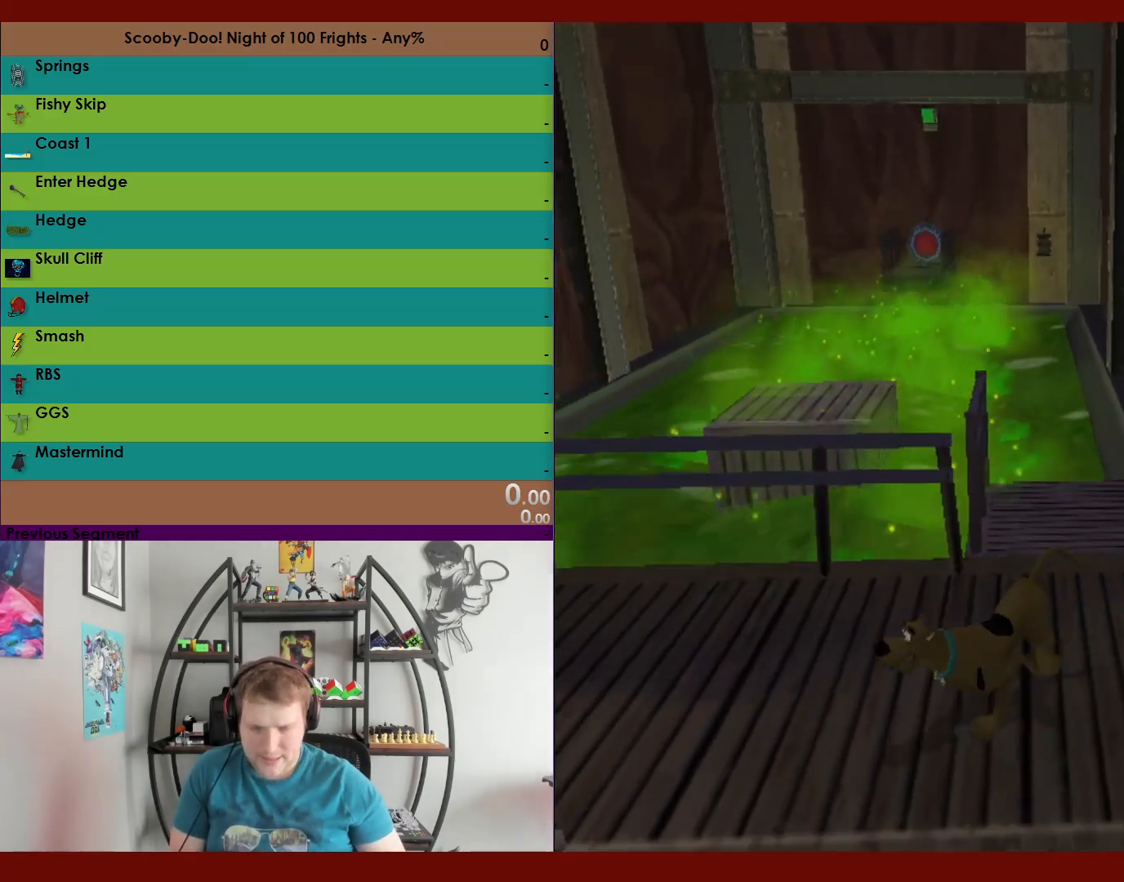
{"buttons": ["R2"], "left_stick": "left", "right_stick": "center", "events": [[217, "left_stick", "left"]]}
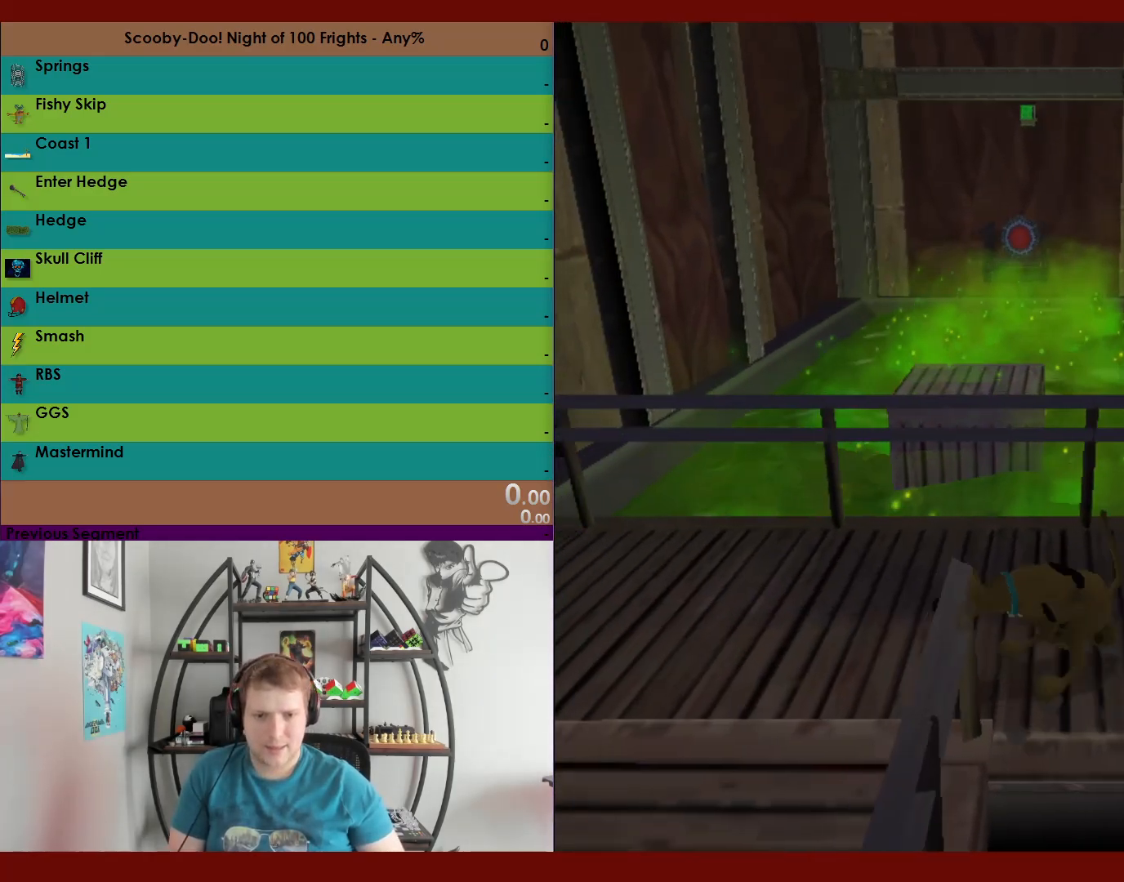
{"buttons": ["A", "R2"], "left_stick": "up", "right_stick": "center", "events": [[250, "left_stick", "up-left"], [333, "A", "down"], [417, "left_stick", "up"]]}
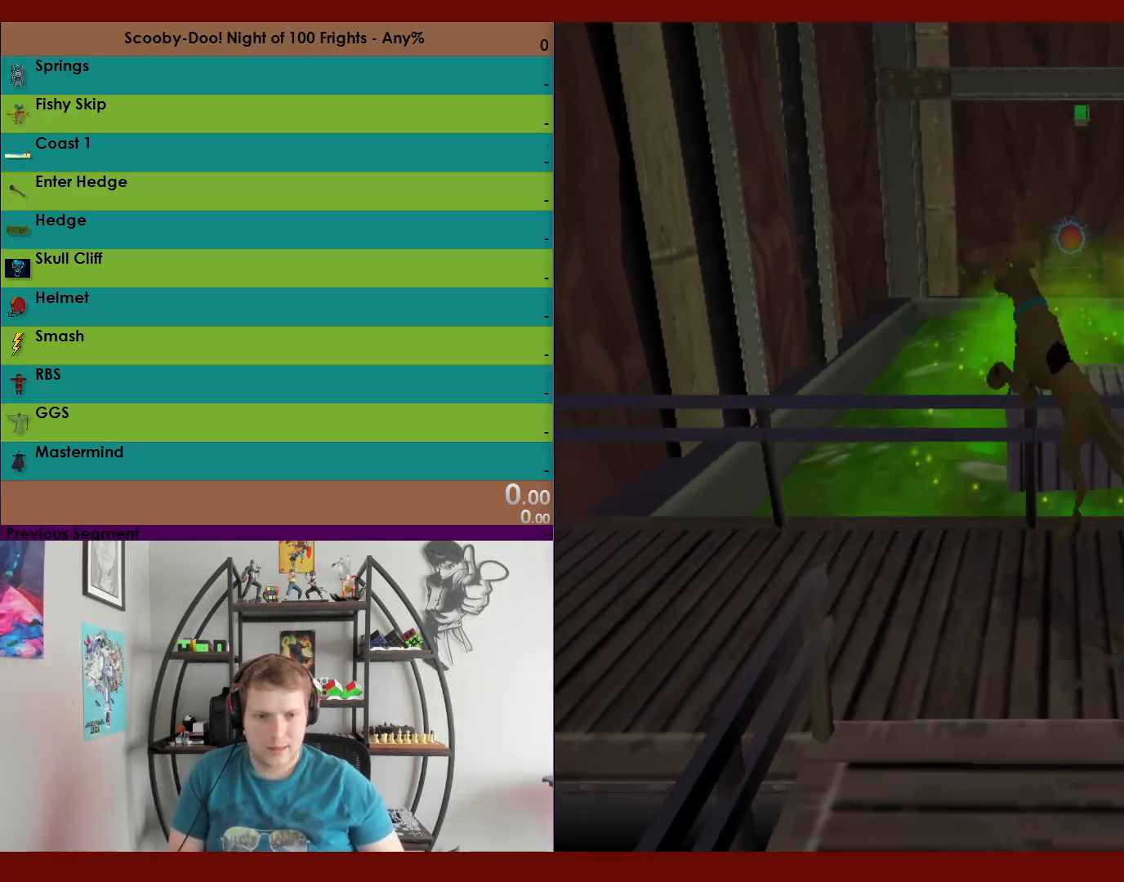
{"buttons": ["A", "R2"], "left_stick": "down", "right_stick": "center", "events": [[117, "left_stick", "down"], [150, "A", "up"], [267, "A", "down"]]}
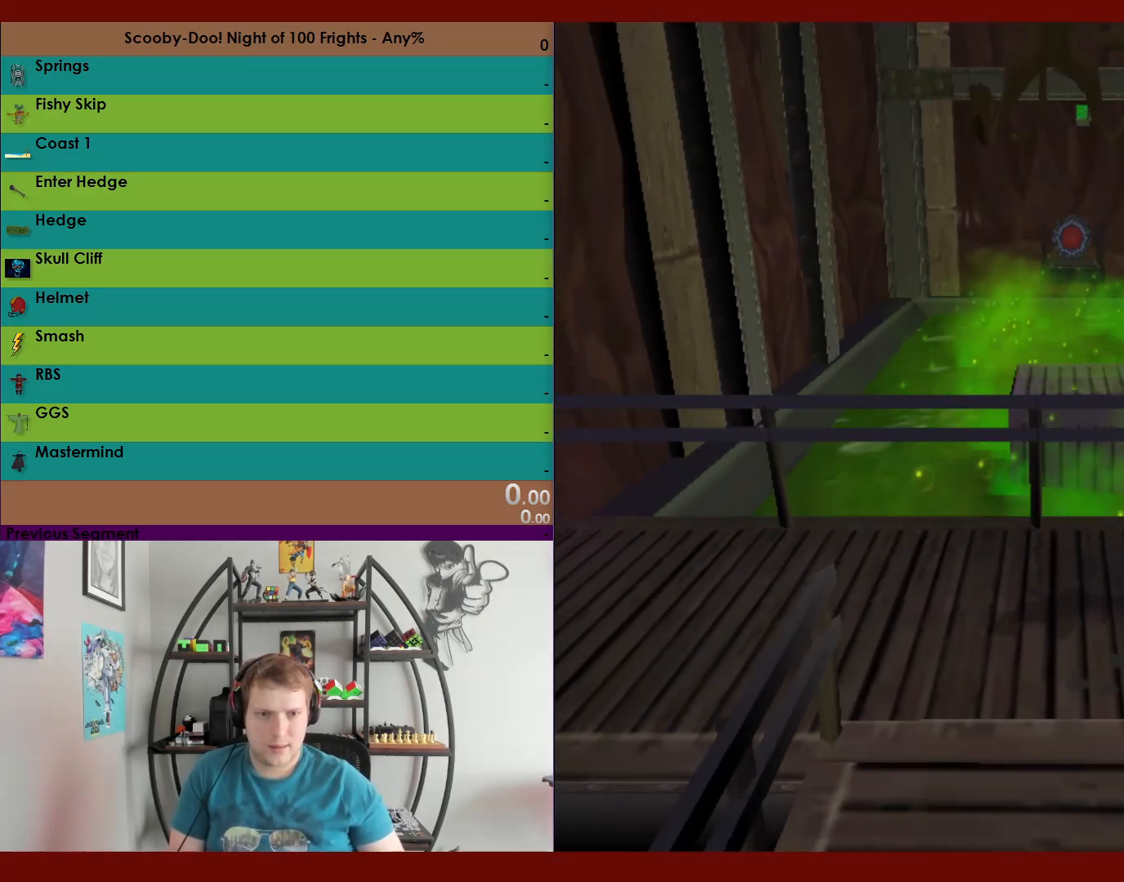
{"buttons": ["R2"], "left_stick": "up", "right_stick": "center", "events": [[383, "A", "up"], [483, "left_stick", "up"]]}
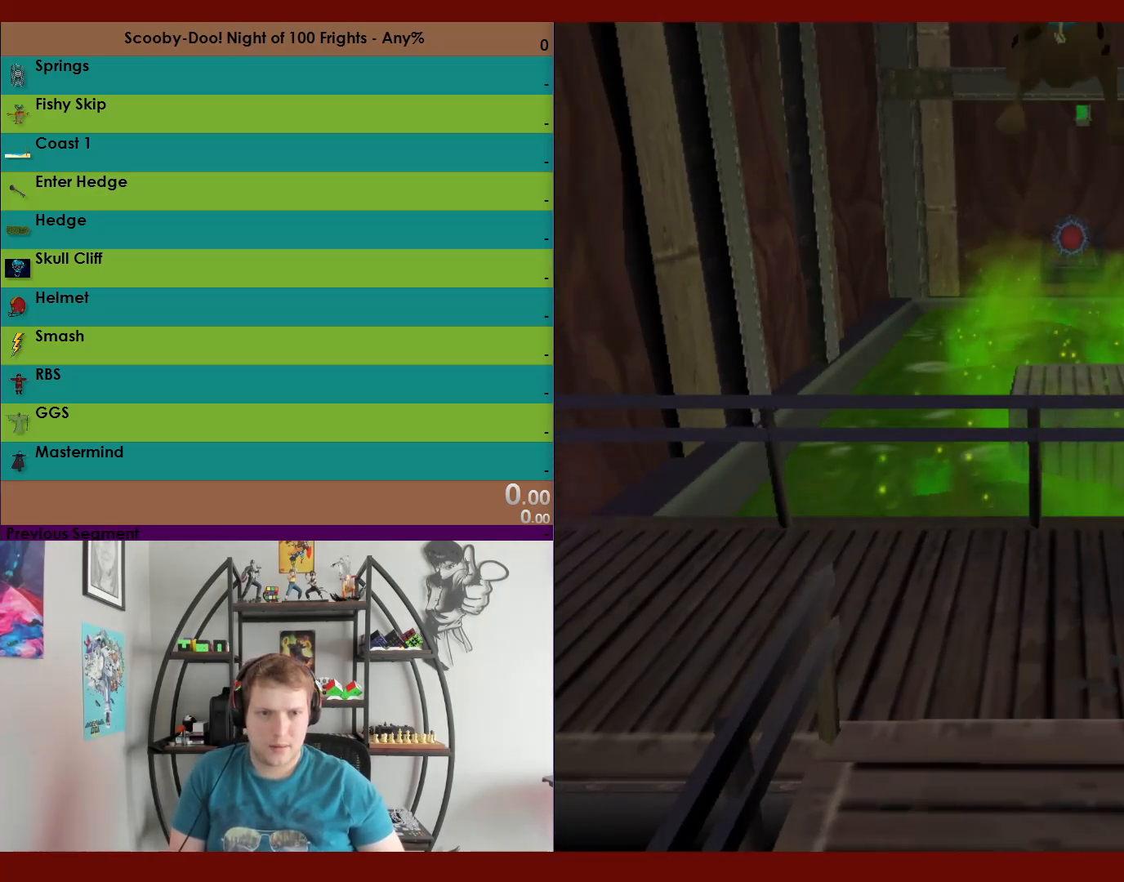
{"buttons": ["R2"], "left_stick": "down", "right_stick": "center", "events": [[67, "A", "down"], [383, "A", "up"], [483, "left_stick", "down"]]}
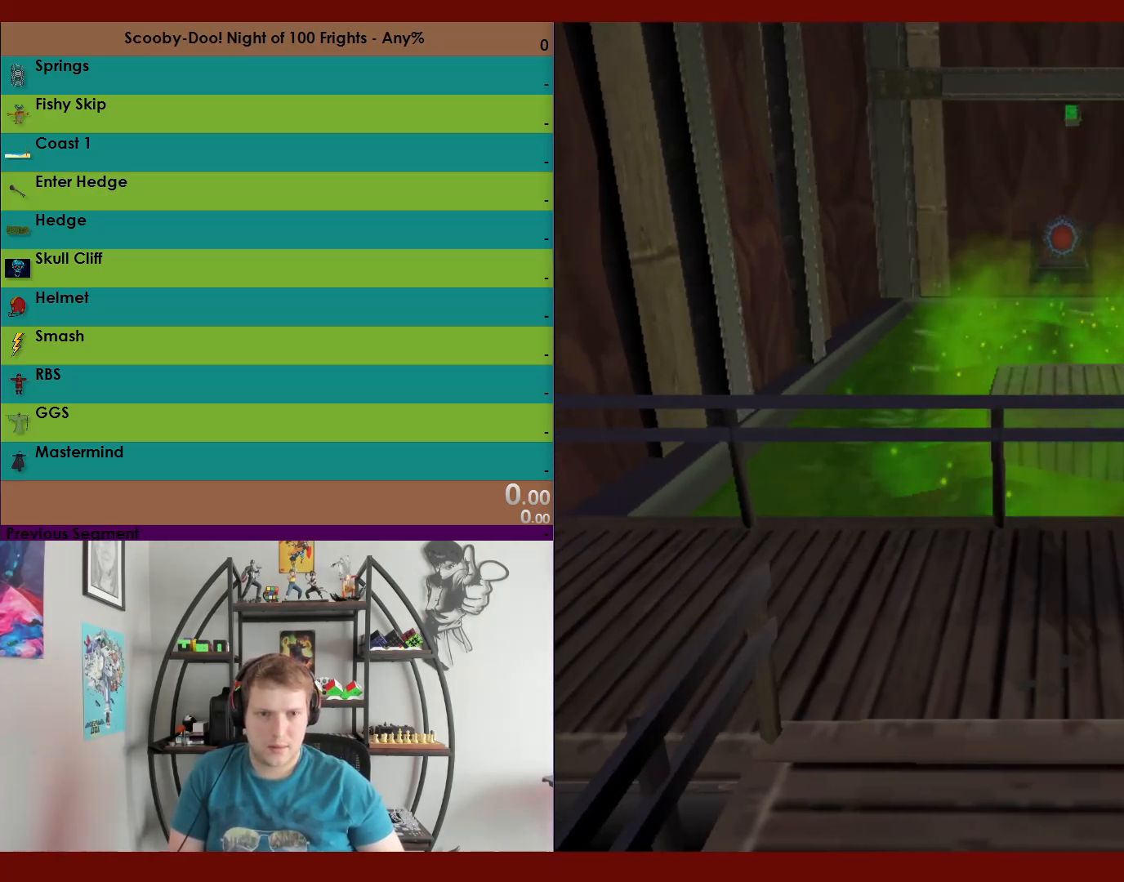
{"buttons": ["A", "R2"], "left_stick": "down", "right_stick": "center", "events": [[67, "A", "down"]]}
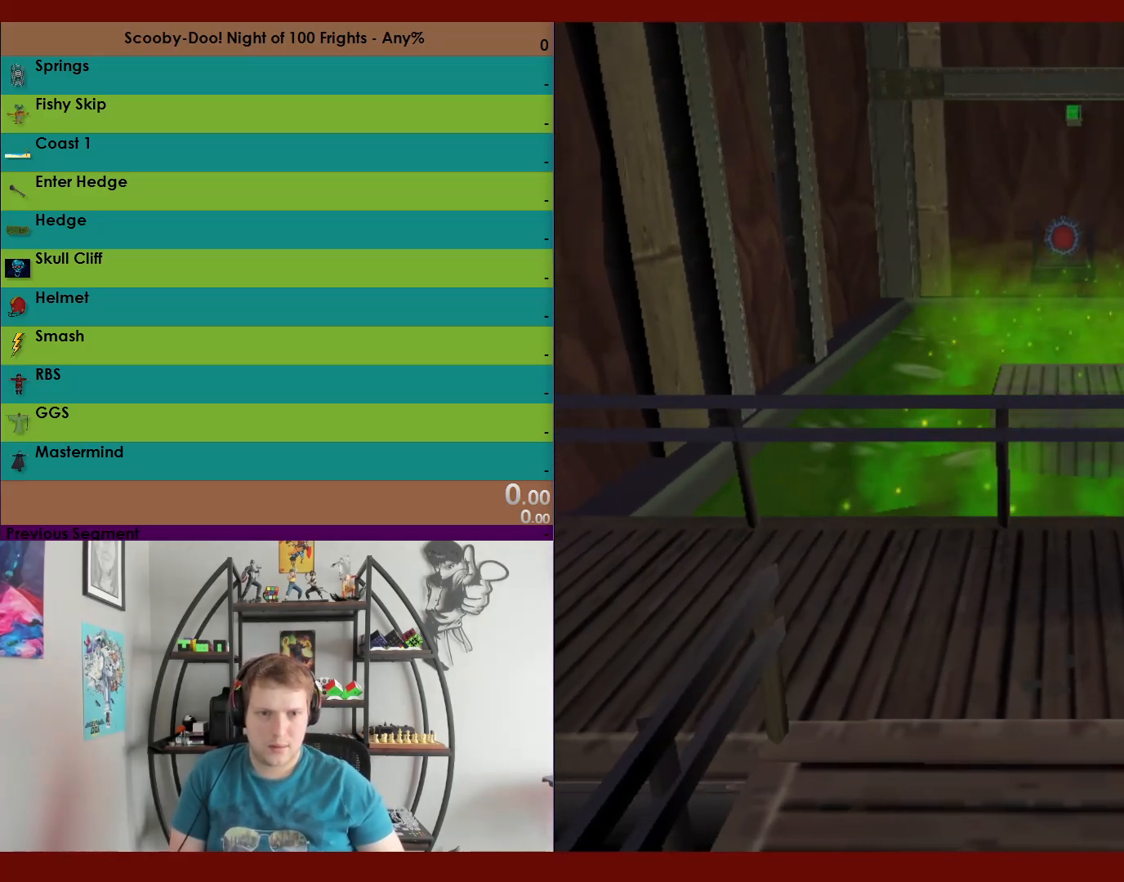
{"buttons": ["A", "R2"], "left_stick": "up", "right_stick": "center", "events": [[317, "A", "up"], [367, "left_stick", "up"], [500, "A", "down"]]}
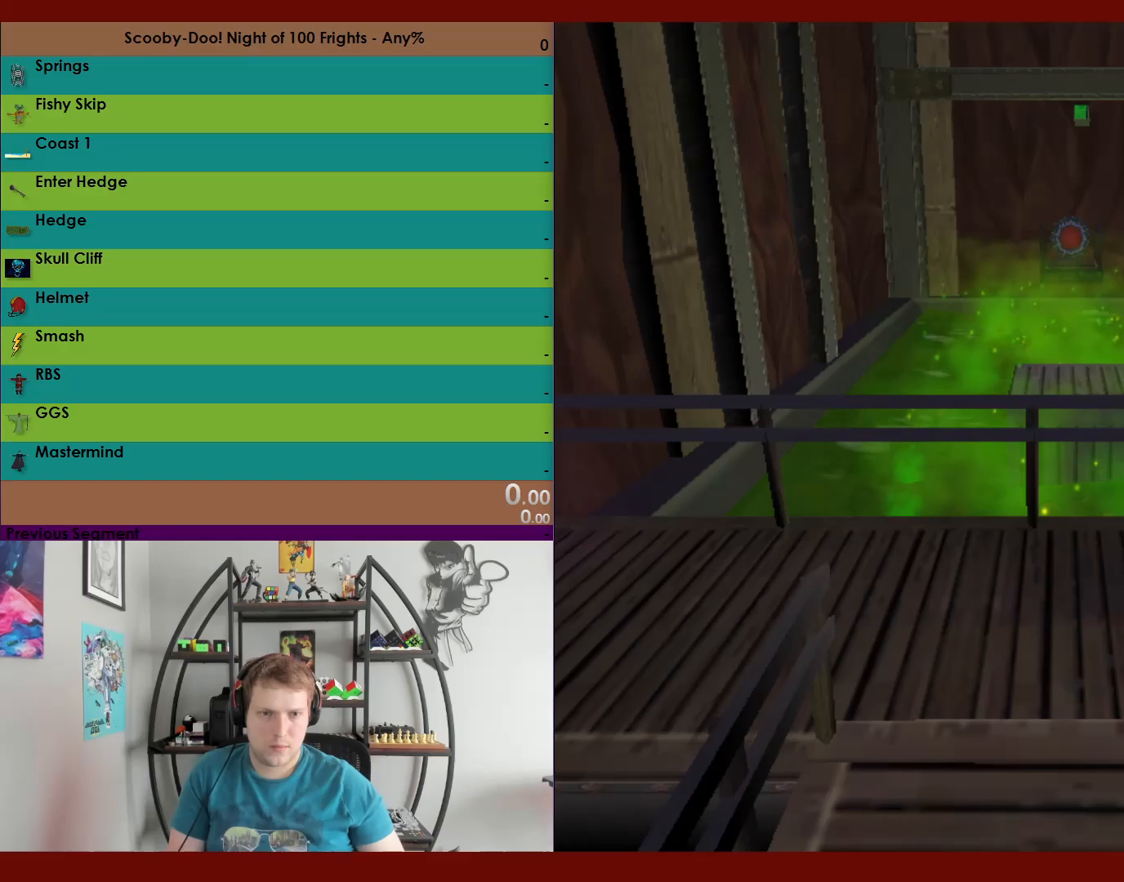
{"buttons": ["A", "R2"], "left_stick": "down-right", "right_stick": "center", "events": [[333, "left_stick", "down-right"], [350, "A", "up"], [467, "A", "down"]]}
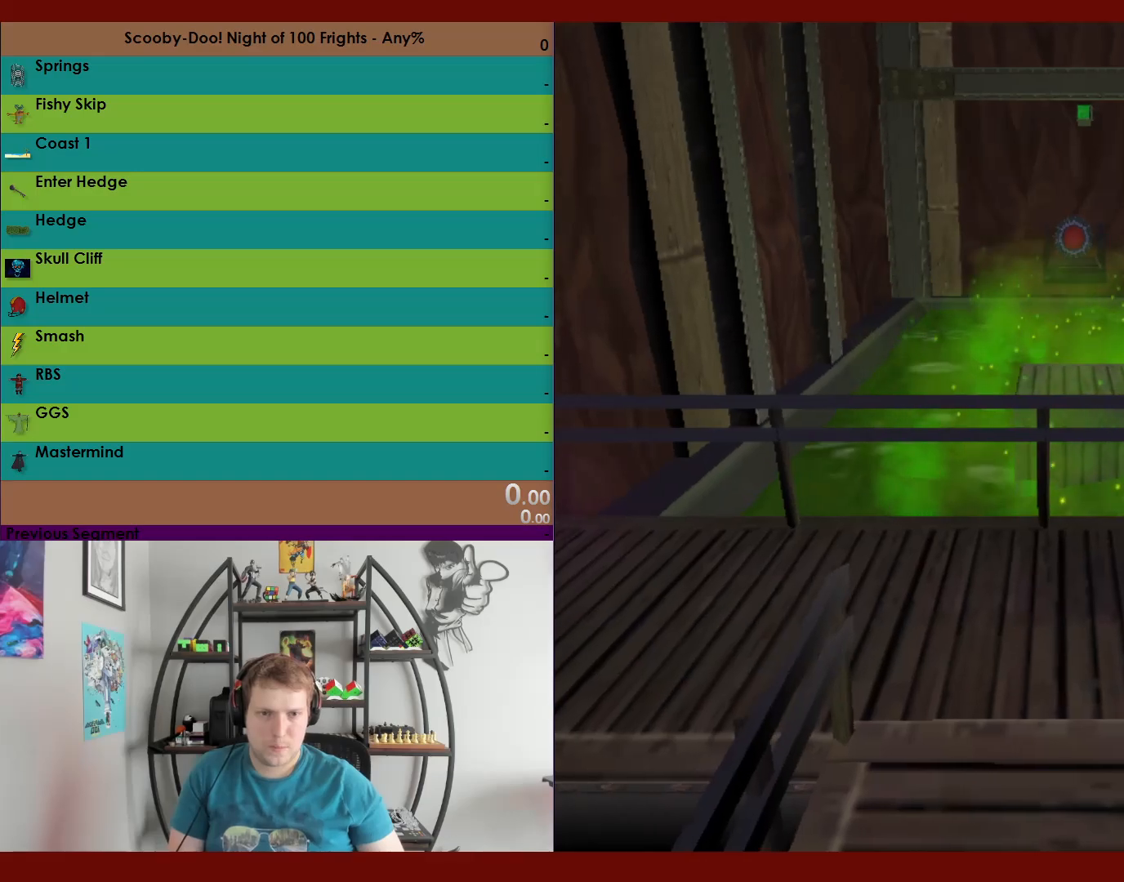
{"buttons": ["A", "R2"], "left_stick": "down-right", "right_stick": "center", "events": []}
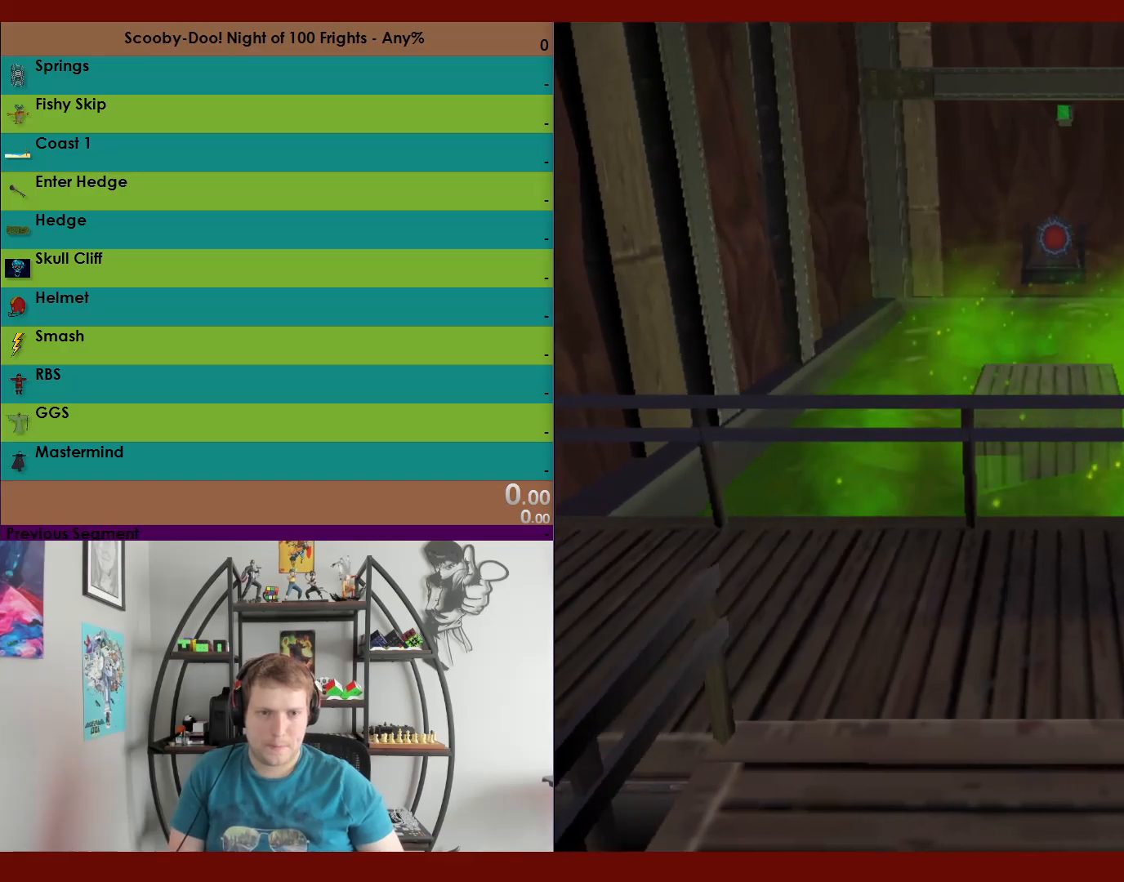
{"buttons": ["R2"], "left_stick": "down-right", "right_stick": "center", "events": [[333, "A", "up"]]}
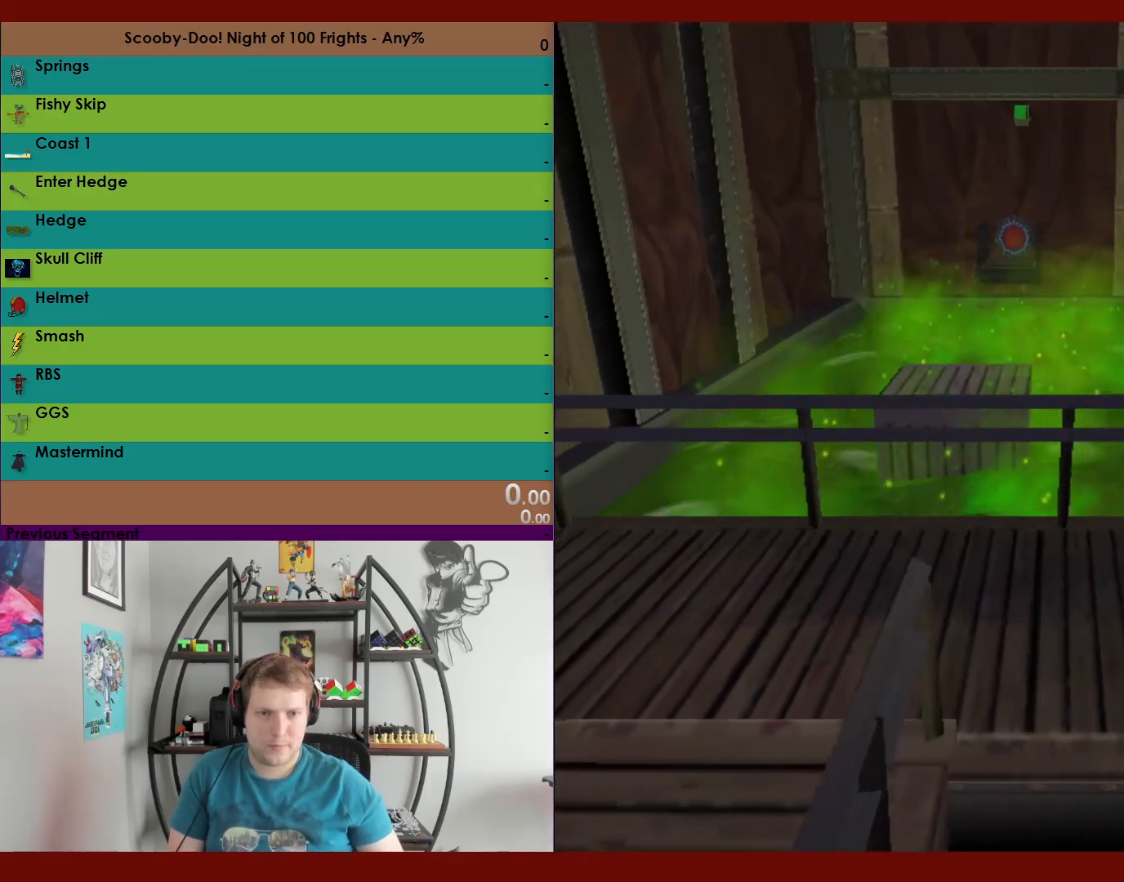
{"buttons": ["R2"], "left_stick": "right", "right_stick": "center", "events": [[133, "left_stick", "right"]]}
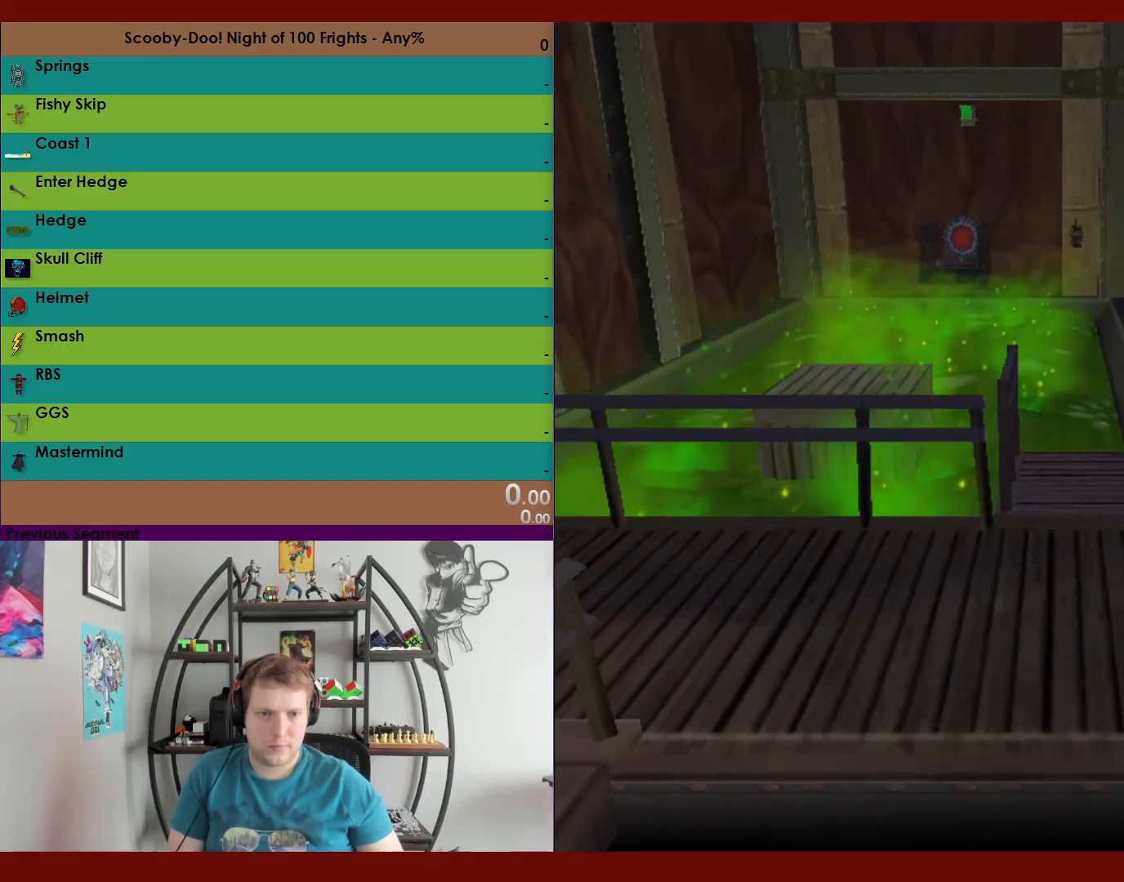
{"buttons": ["A", "R2"], "left_stick": "up-right", "right_stick": "center", "events": [[400, "A", "down"], [450, "left_stick", "up-right"]]}
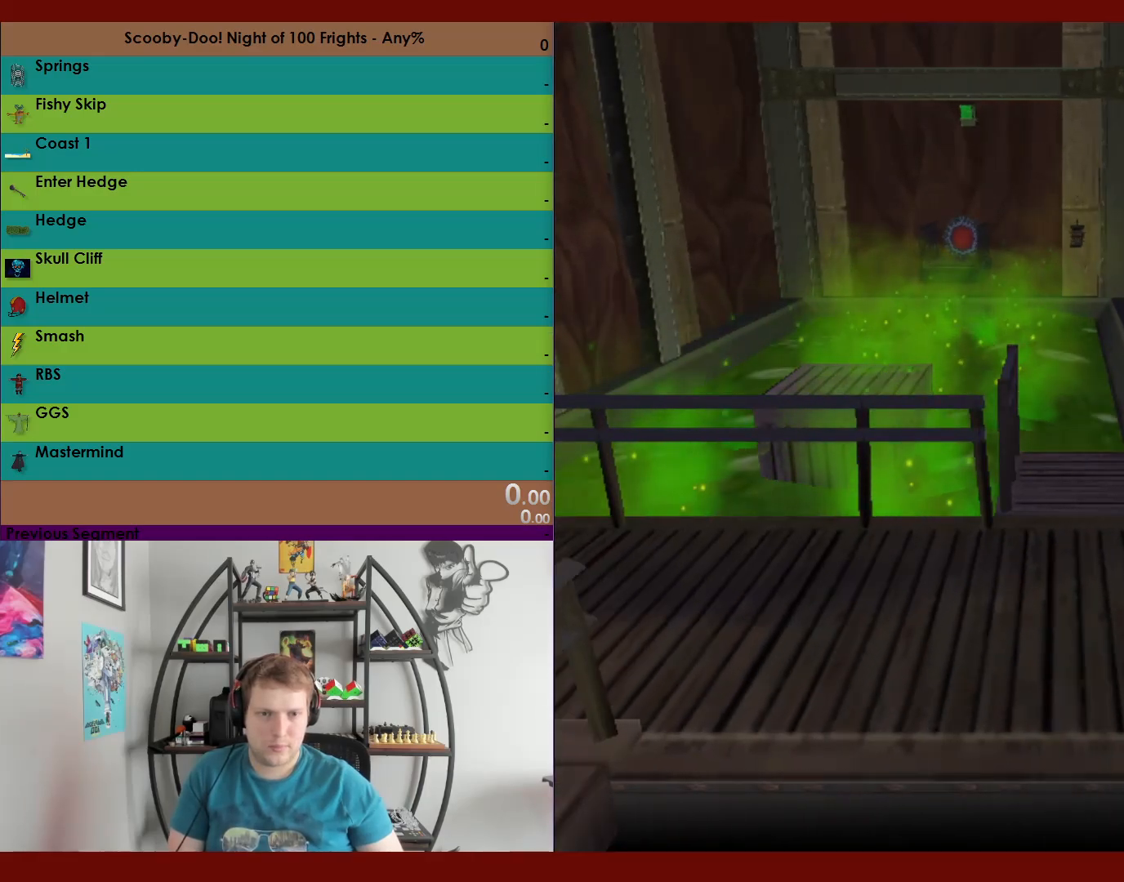
{"buttons": ["A", "R2"], "left_stick": "up-right", "right_stick": "center", "events": [[217, "A", "up"], [450, "A", "down"]]}
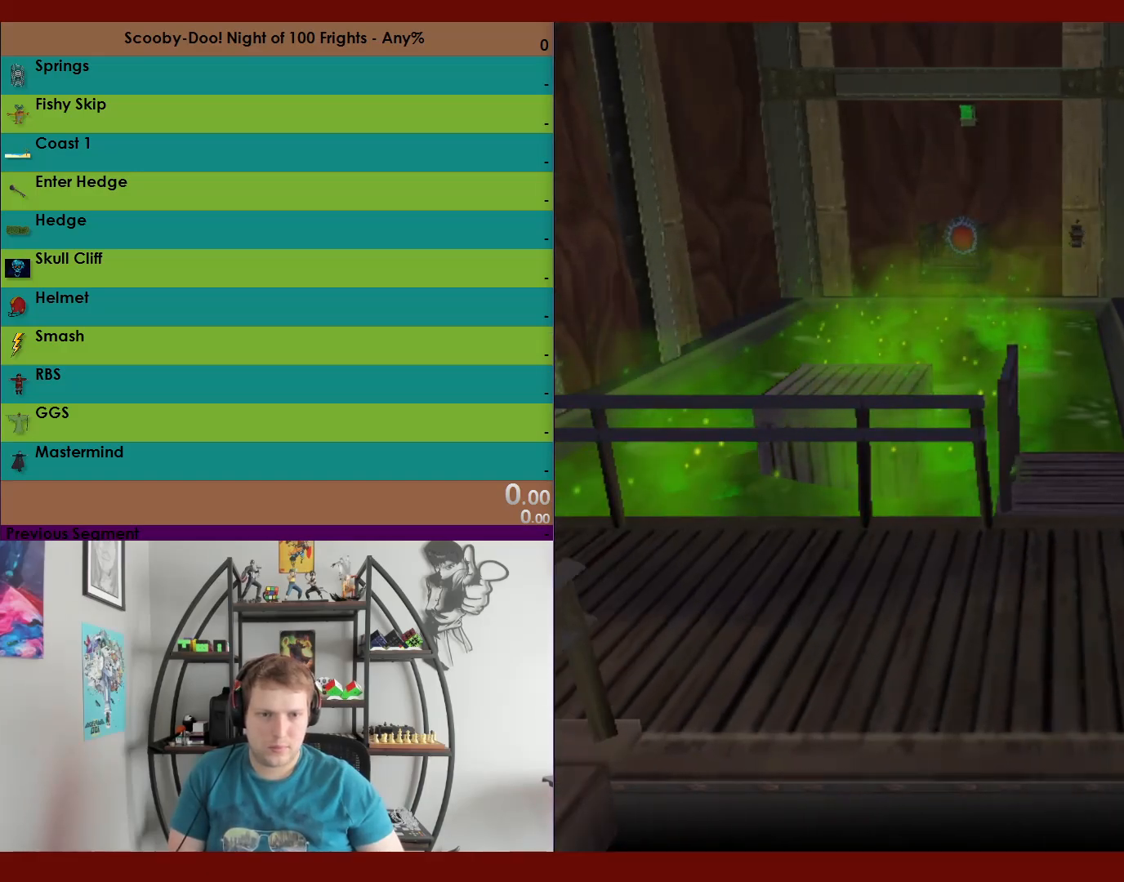
{"buttons": ["A", "R2"], "left_stick": "up-right", "right_stick": "center", "events": []}
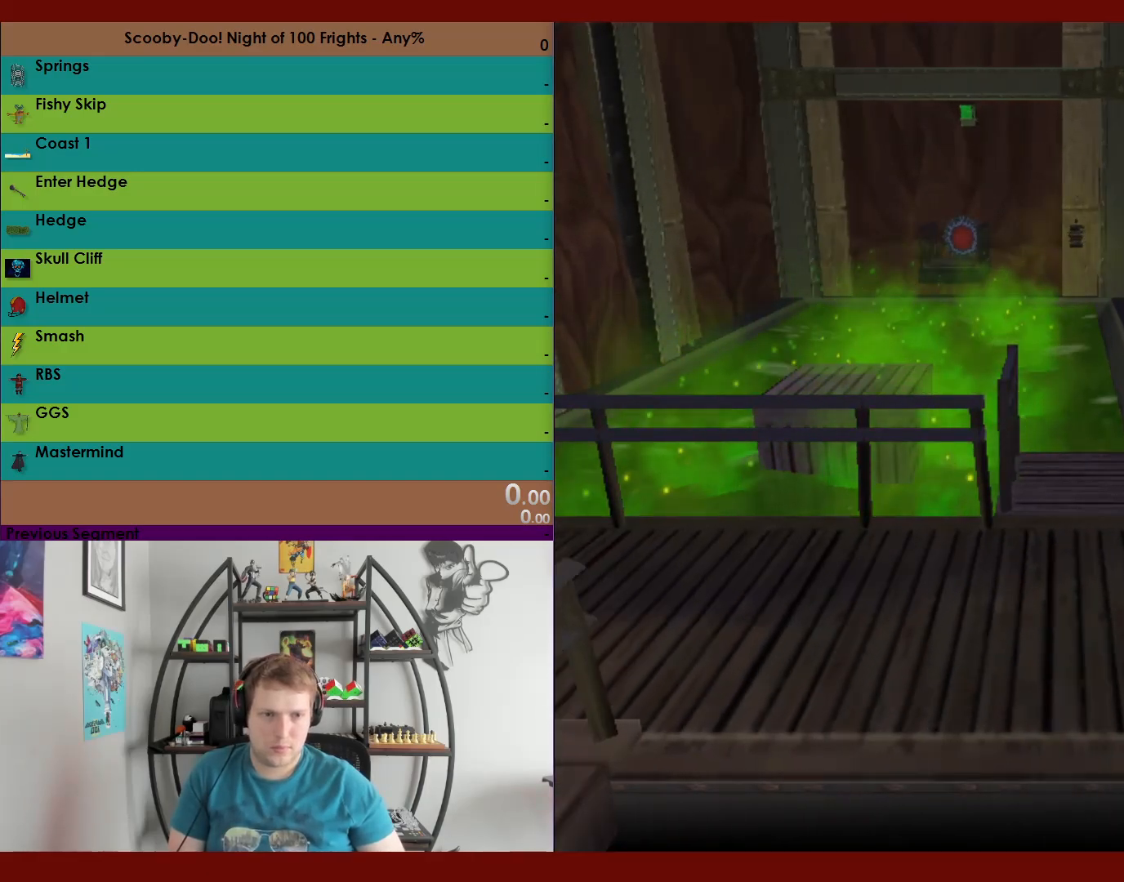
{"buttons": ["A", "R2"], "left_stick": "up-right", "right_stick": "center", "events": [[233, "A", "up"], [450, "A", "down"]]}
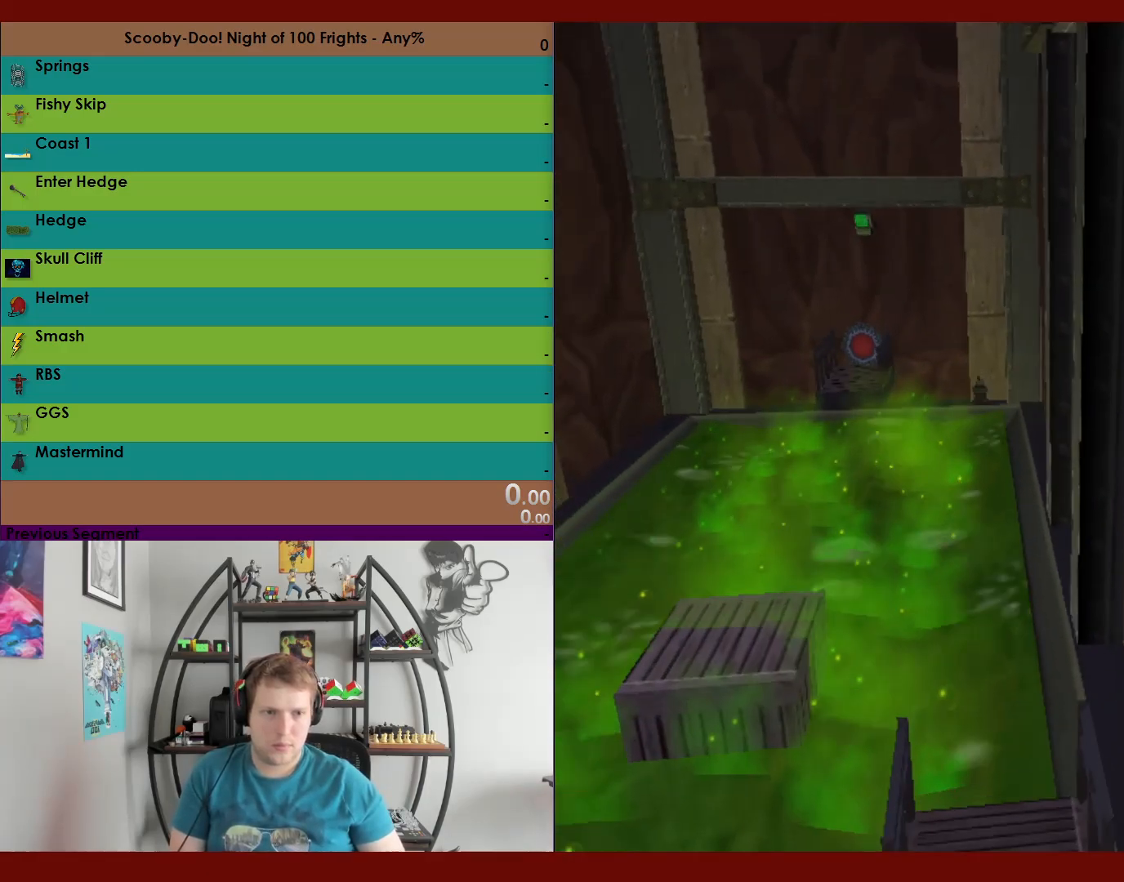
{"buttons": ["A", "R2"], "left_stick": "up-right", "right_stick": "center", "events": [[333, "A", "up"], [433, "A", "down"]]}
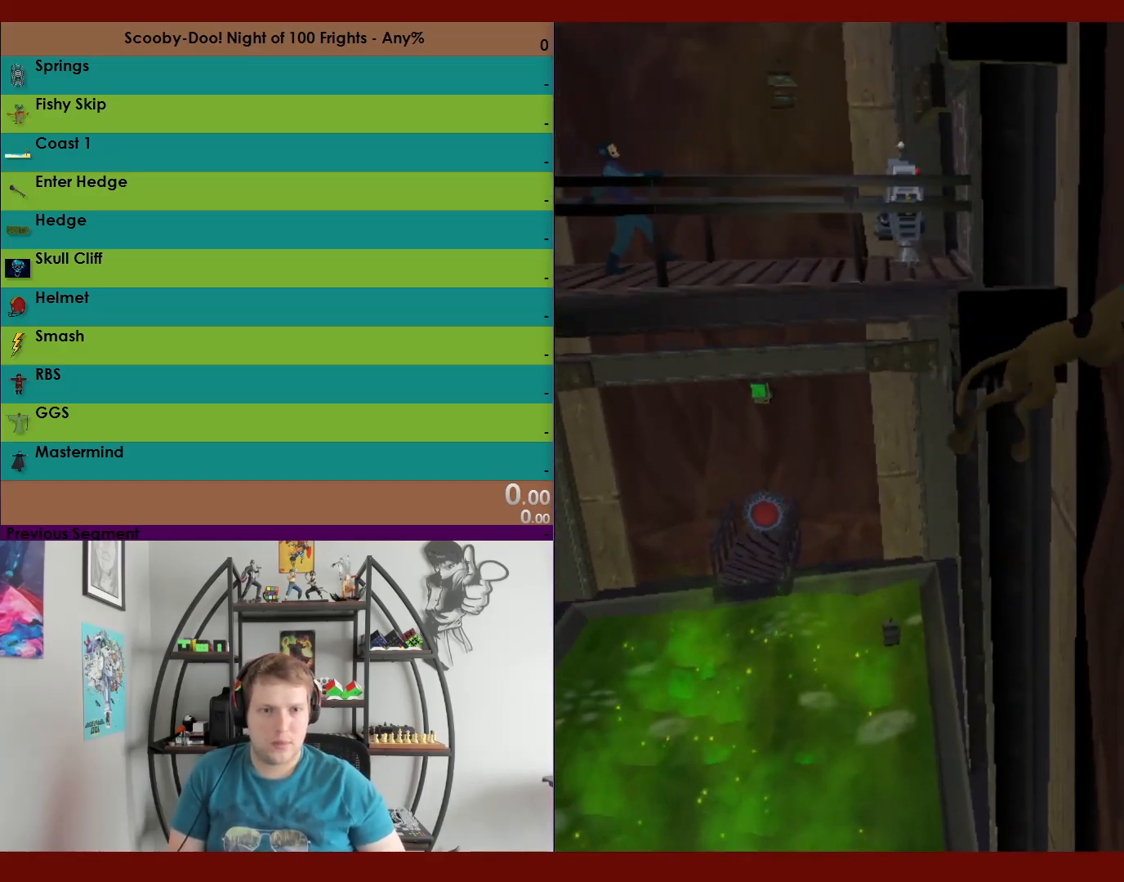
{"buttons": ["A", "R2"], "left_stick": "right", "right_stick": "center", "events": [[183, "left_stick", "right"]]}